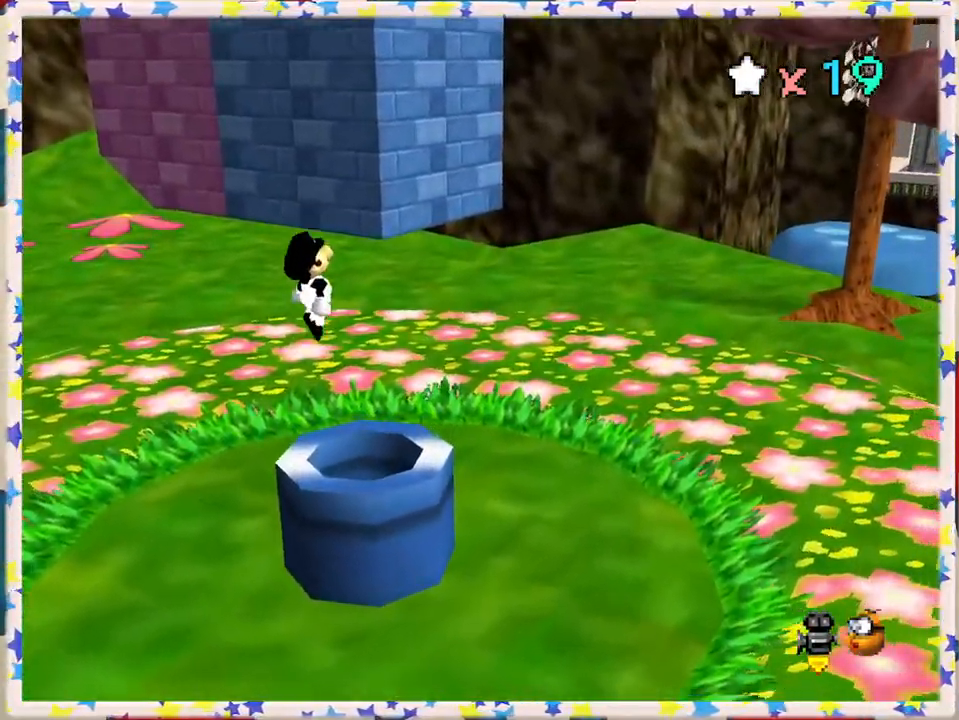
Gameplay with a controller (Nintendo layout); each line is a JSON object with the inputs held at the frame after it. "events" lists button and stick changes between this image and that frame as [ms after this image, input, new state], when the widget could be followed in between. Not read: L3 R3.
{"buttons": [], "left_stick": "center", "events": [[183, "left_stick", "center"]]}
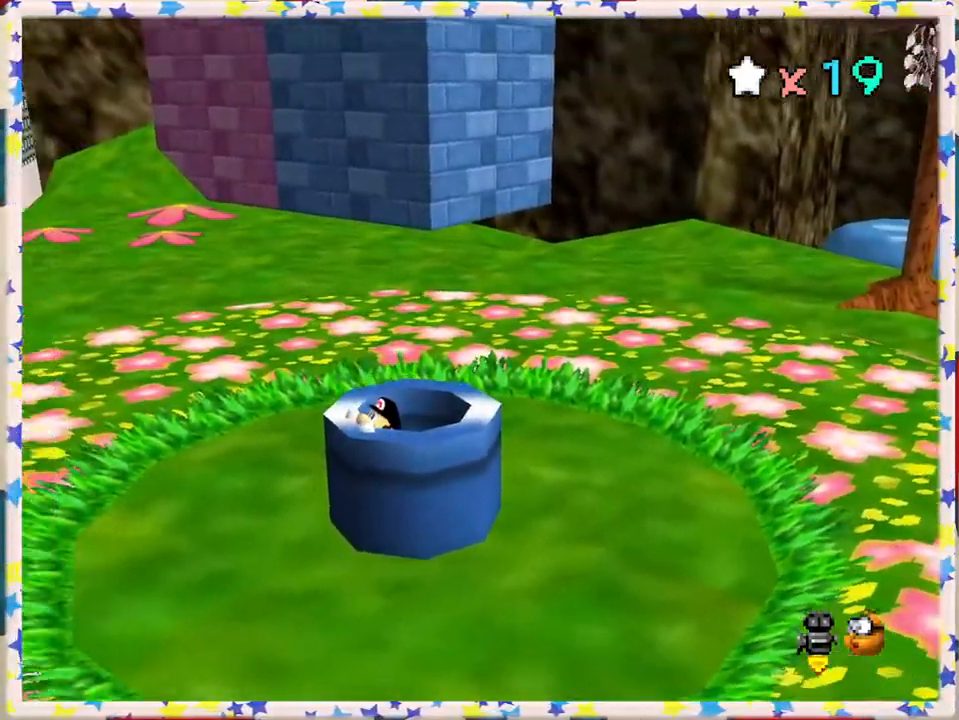
{"buttons": [], "left_stick": "center", "events": [[217, "left_stick", "up-right"], [367, "left_stick", "center"]]}
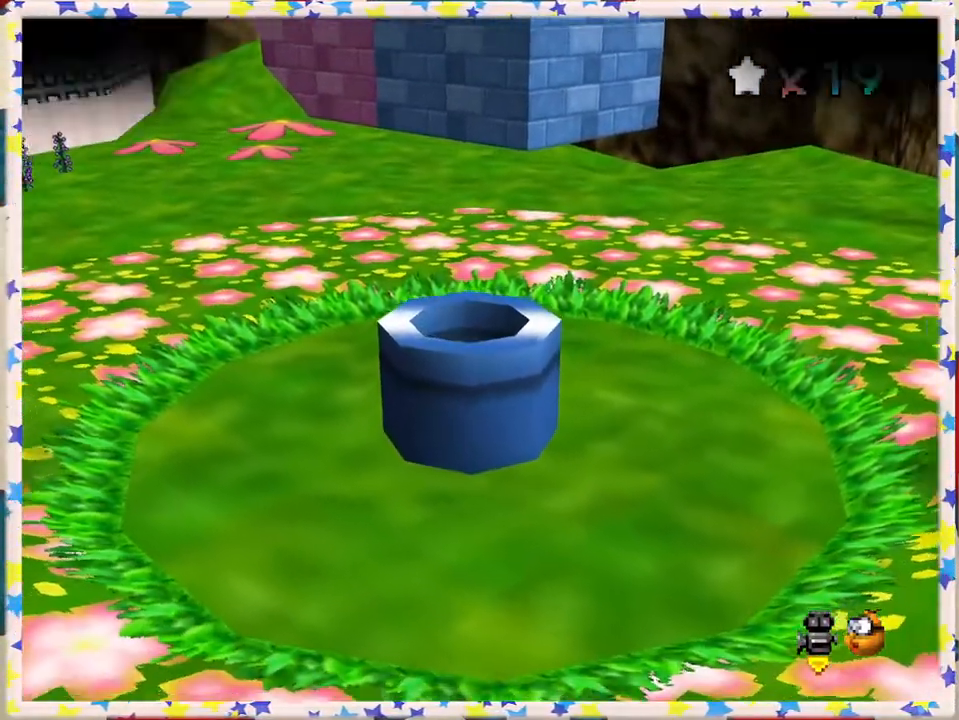
{"buttons": [], "left_stick": "center", "events": []}
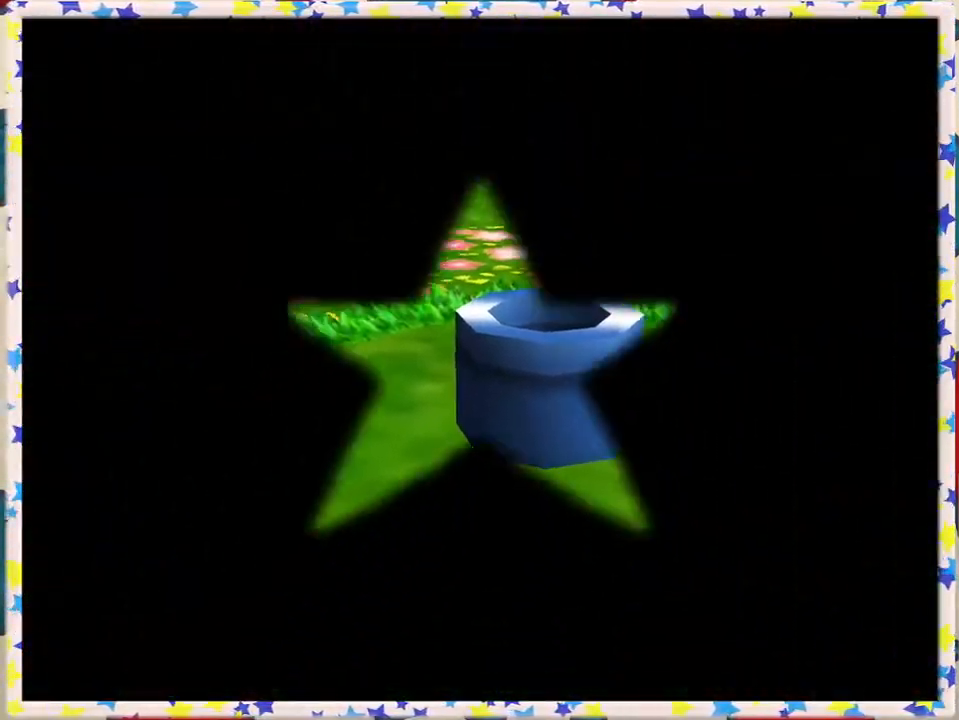
{"buttons": [], "left_stick": "center", "events": []}
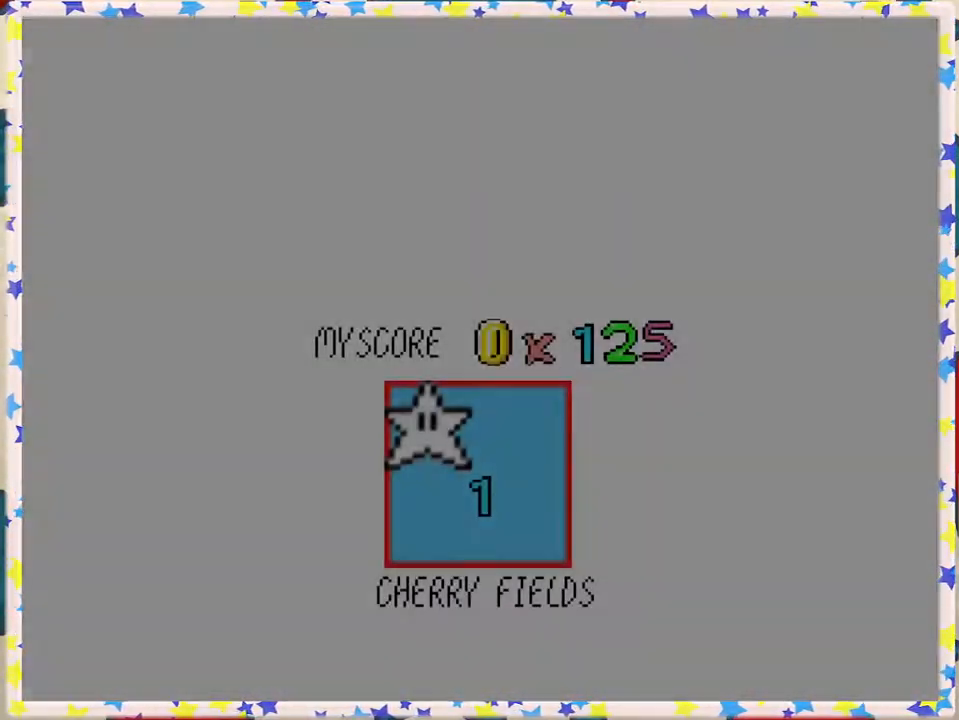
{"buttons": [], "left_stick": "center", "events": []}
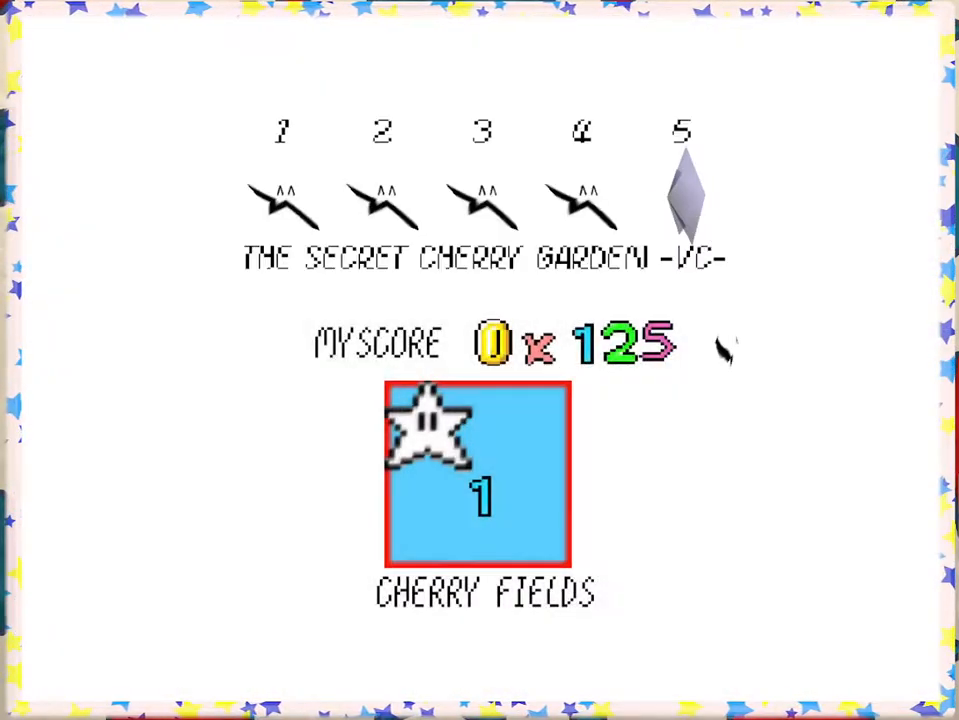
{"buttons": [], "left_stick": "center", "events": []}
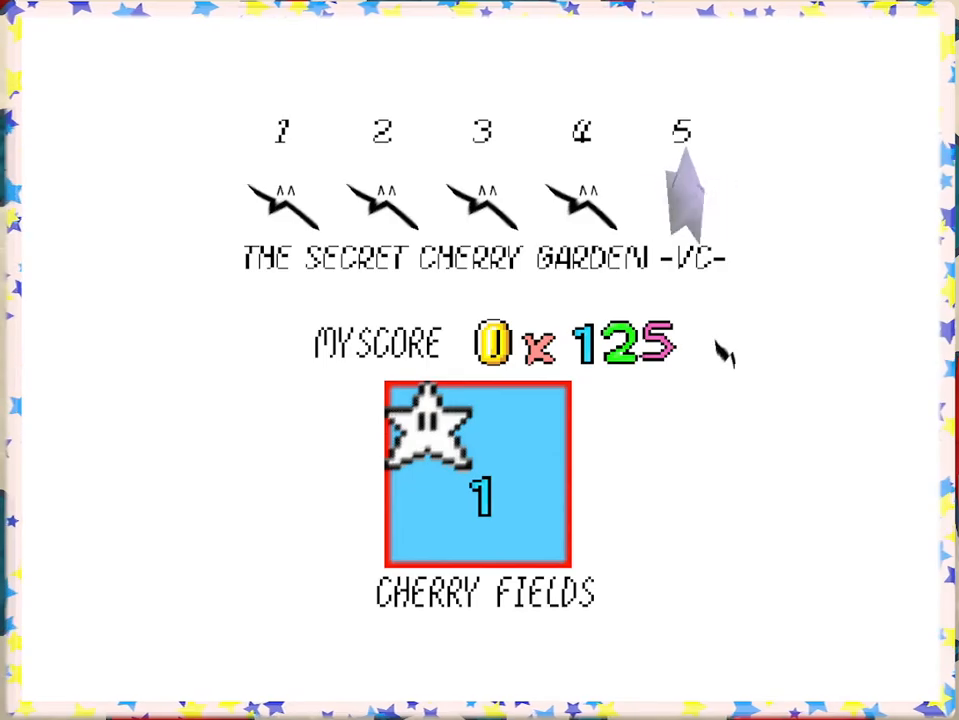
{"buttons": [], "left_stick": "center", "events": []}
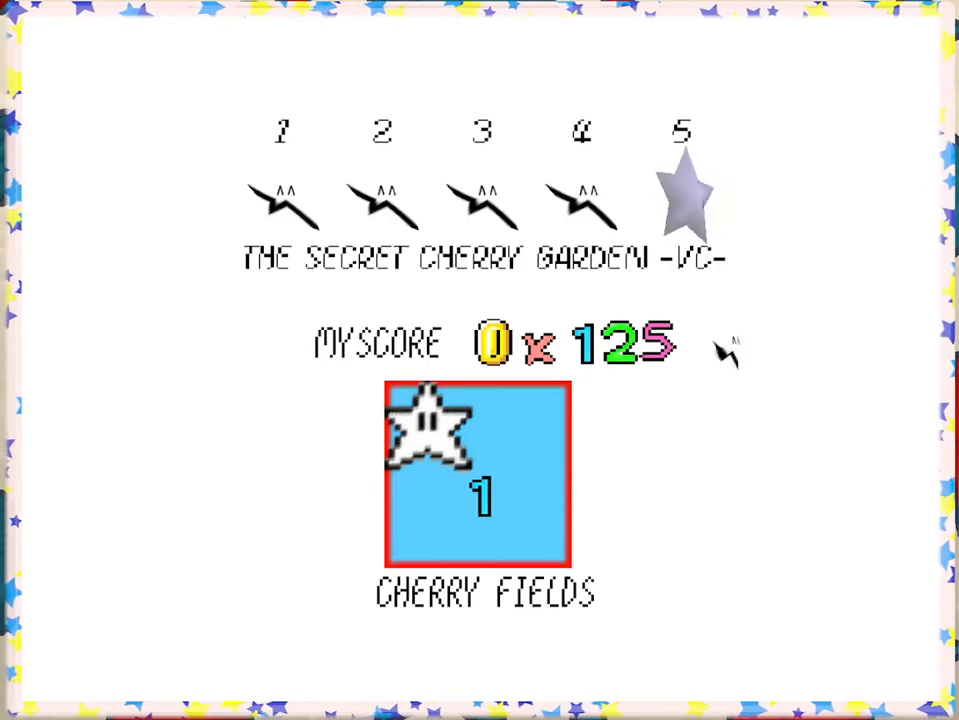
{"buttons": [], "left_stick": "center", "events": [[150, "A", "down"], [300, "A", "up"]]}
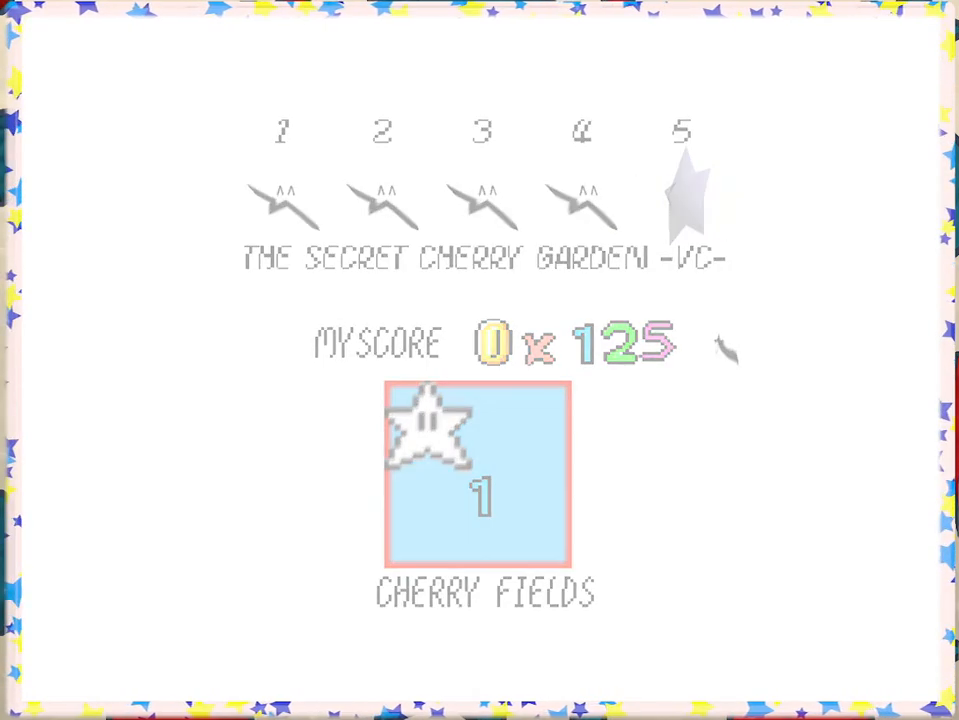
{"buttons": ["C_LEFT"], "left_stick": "center", "events": [[500, "C_LEFT", "down"]]}
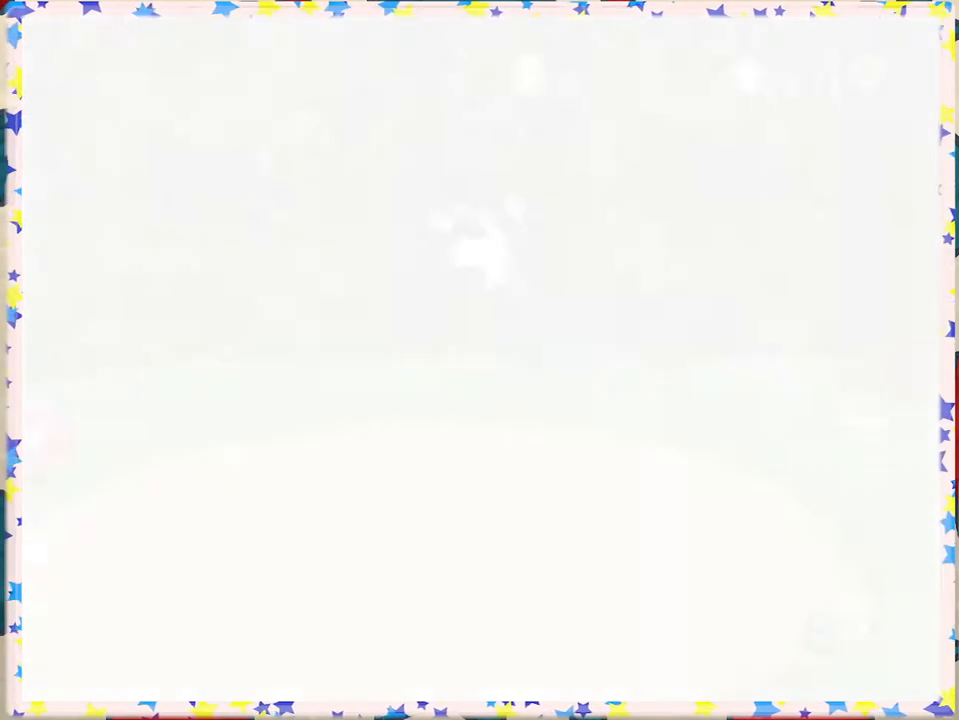
{"buttons": [], "left_stick": "center", "events": [[100, "C_LEFT", "up"]]}
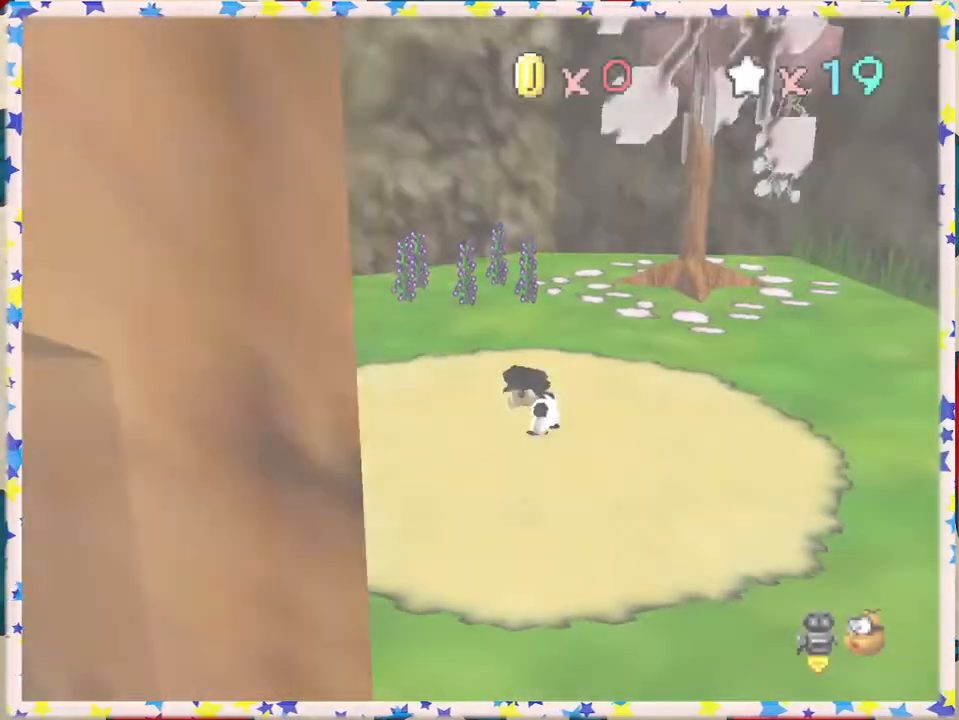
{"buttons": [], "left_stick": "up", "events": [[67, "C_LEFT", "down"], [183, "C_LEFT", "up"], [200, "left_stick", "left"], [383, "left_stick", "up"], [417, "C_LEFT", "down"], [500, "C_LEFT", "up"]]}
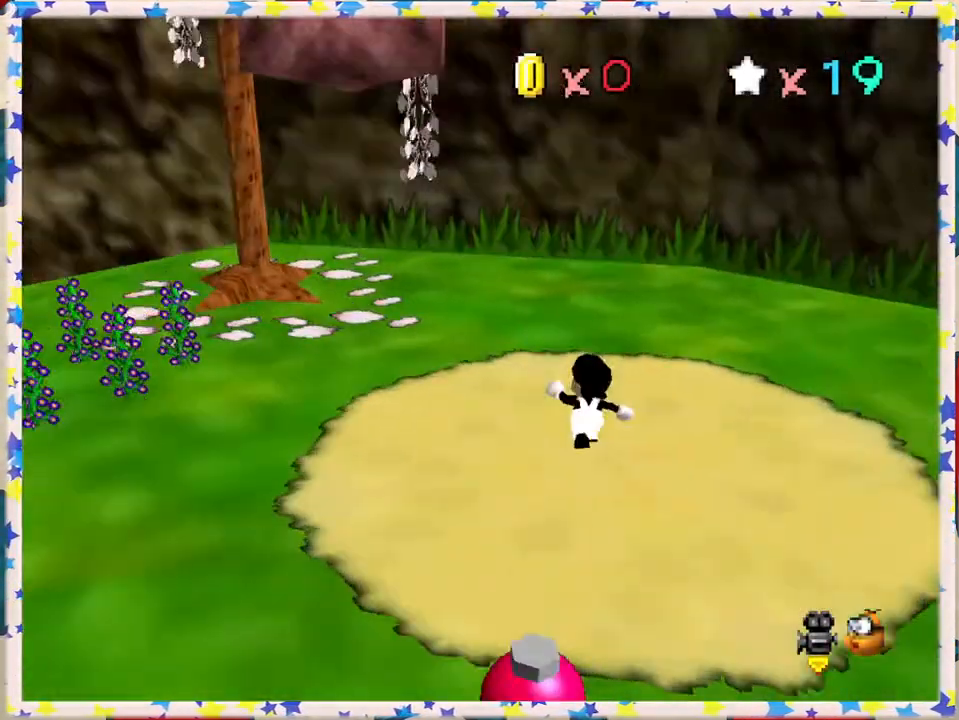
{"buttons": ["C_LEFT"], "left_stick": "up", "events": [[100, "C_LEFT", "down"], [233, "C_LEFT", "up"], [300, "C_LEFT", "down"], [400, "C_LEFT", "up"], [500, "C_LEFT", "down"]]}
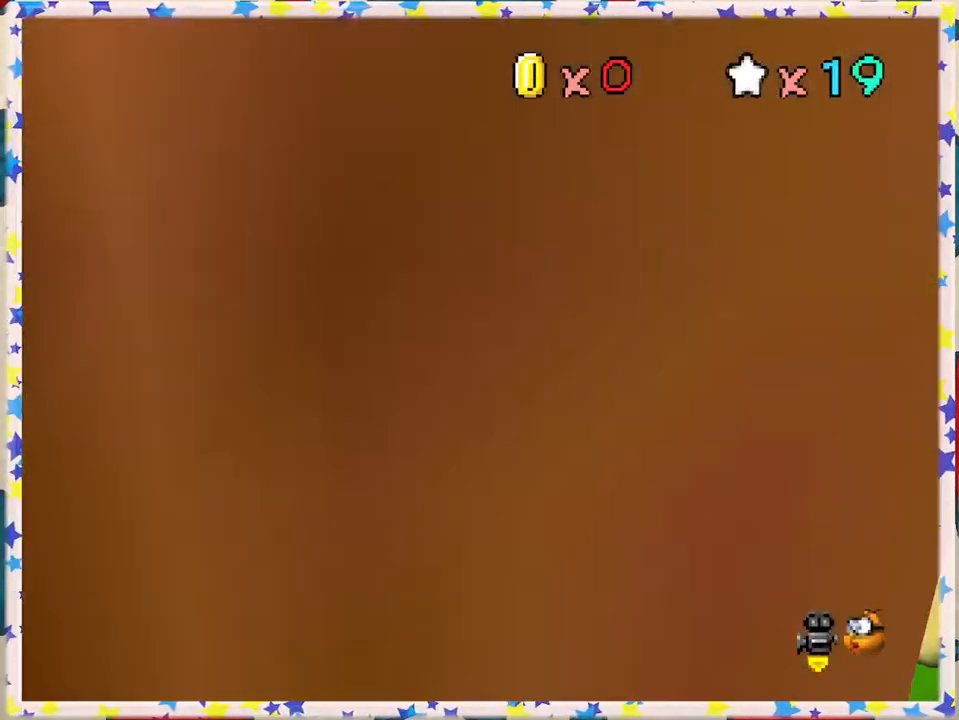
{"buttons": [], "left_stick": "up", "events": [[17, "left_stick", "up-right"], [100, "C_LEFT", "up"], [217, "C_LEFT", "down"], [300, "C_LEFT", "up"], [400, "left_stick", "up"]]}
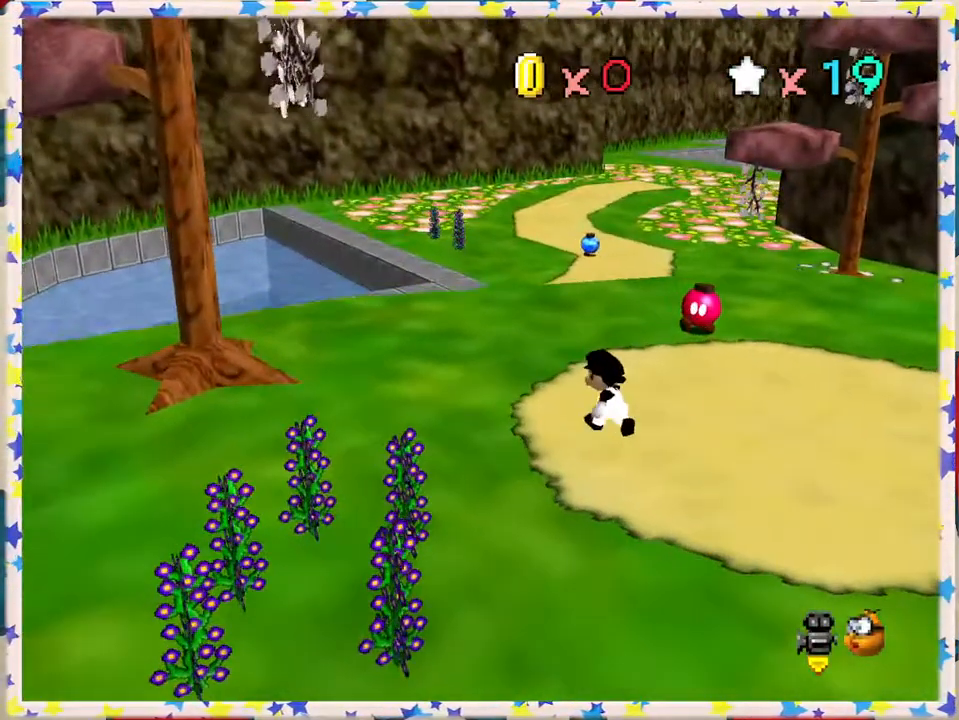
{"buttons": [], "left_stick": "up", "events": []}
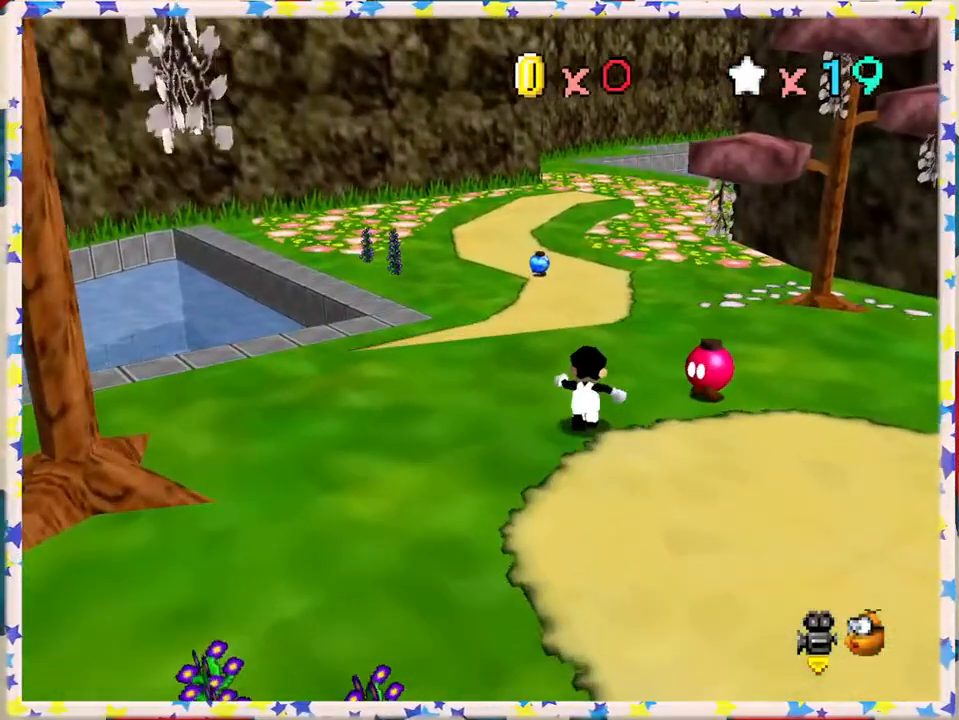
{"buttons": ["A", "Z"], "left_stick": "up", "events": [[450, "Z", "down"], [500, "A", "down"]]}
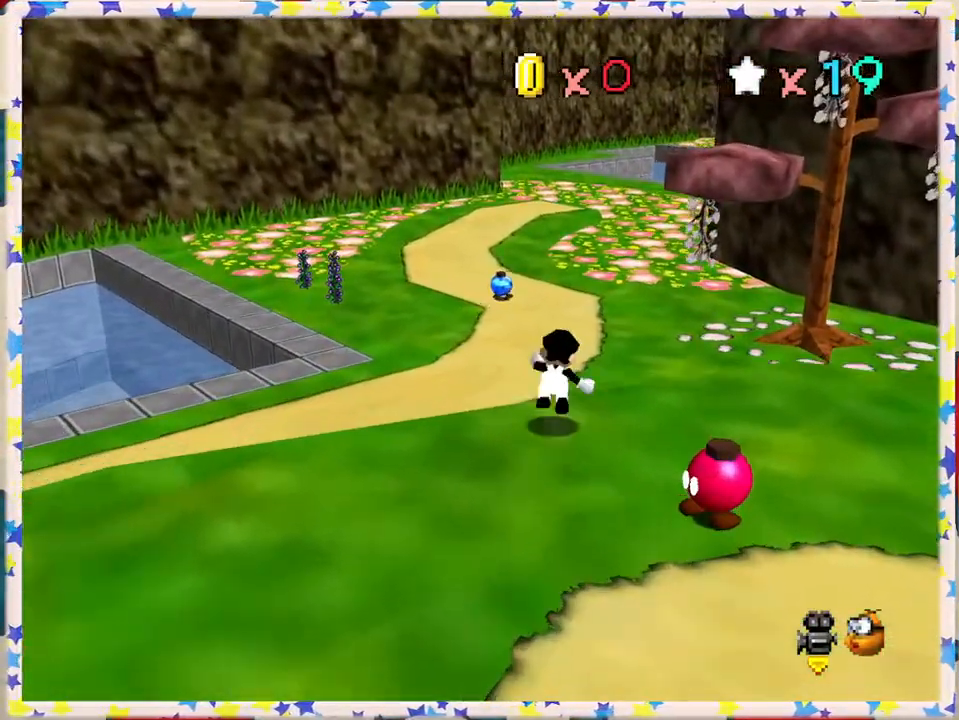
{"buttons": [], "left_stick": "up", "events": [[117, "Z", "up"], [183, "A", "up"]]}
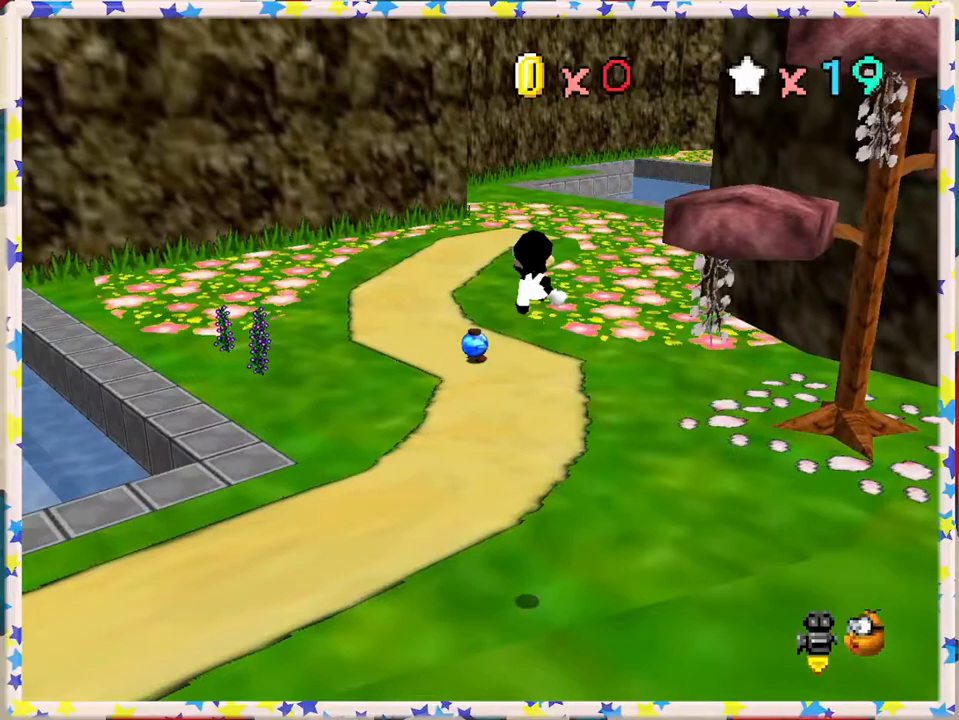
{"buttons": [], "left_stick": "up", "events": [[250, "left_stick", "up-right"], [367, "C_LEFT", "down"], [433, "left_stick", "up"], [483, "C_LEFT", "up"]]}
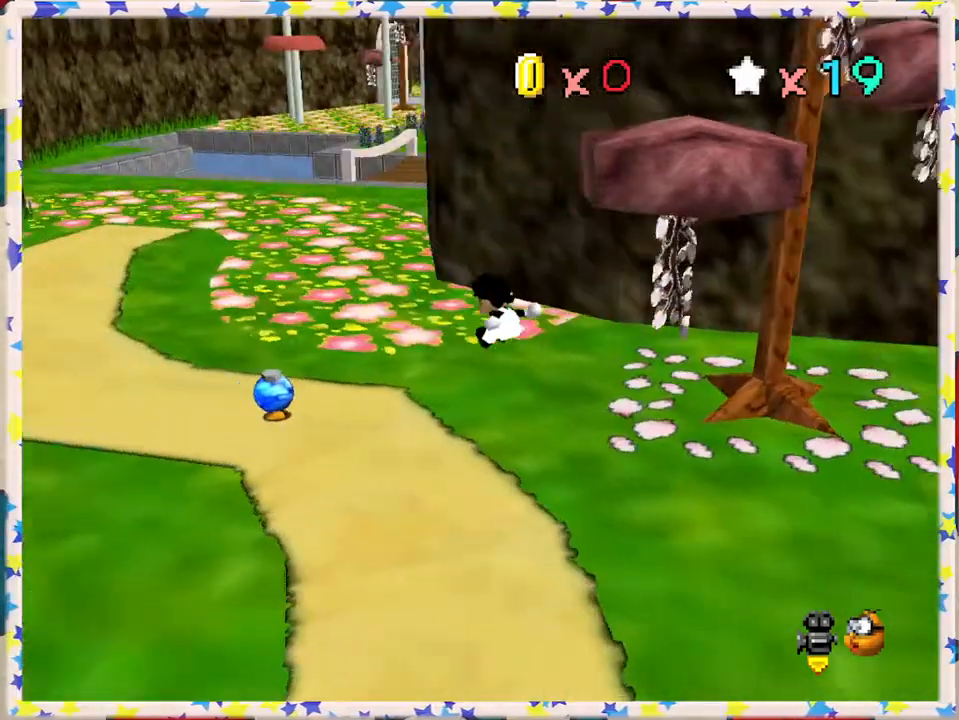
{"buttons": [], "left_stick": "up-left", "events": [[483, "left_stick", "up-left"]]}
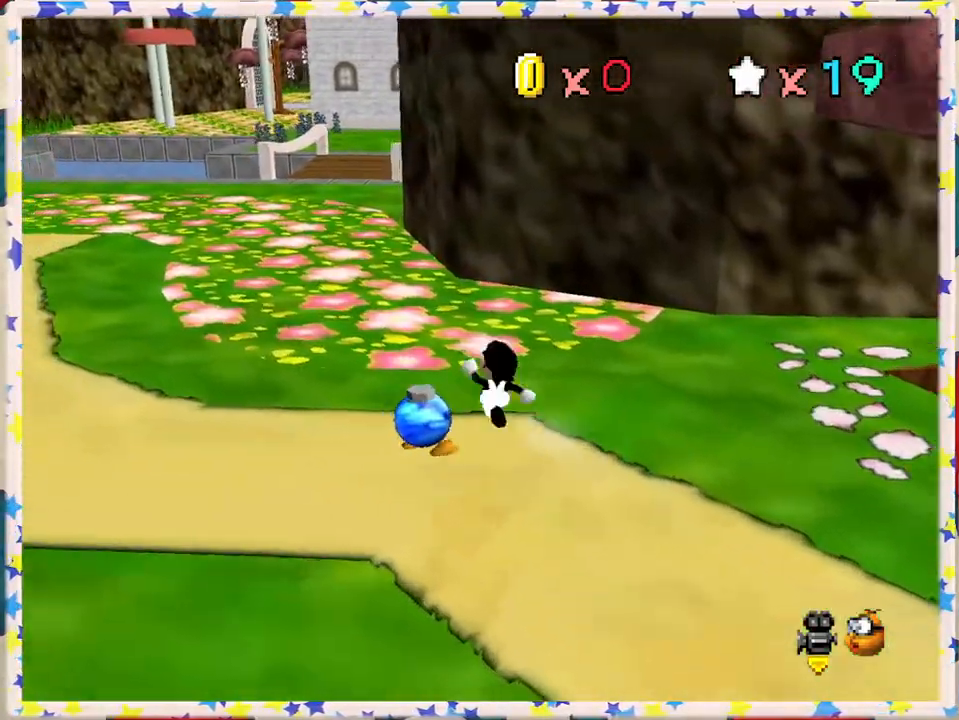
{"buttons": [], "left_stick": "up", "events": [[450, "left_stick", "up"]]}
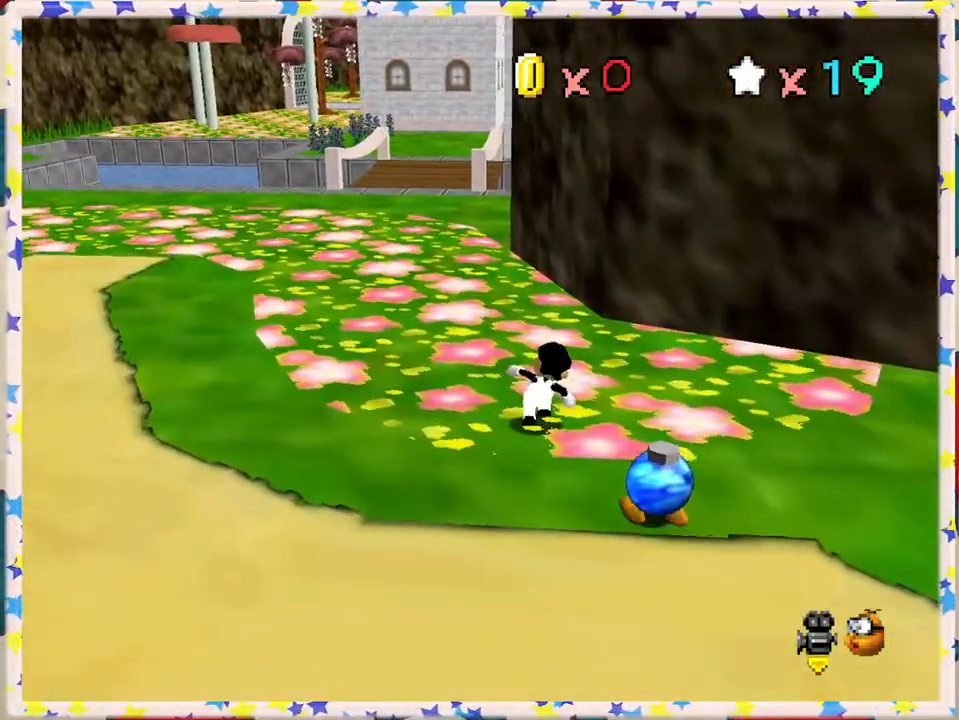
{"buttons": ["Z"], "left_stick": "left", "events": [[67, "Z", "down"], [100, "A", "down"], [250, "left_stick", "up-left"], [300, "A", "up"], [483, "left_stick", "left"]]}
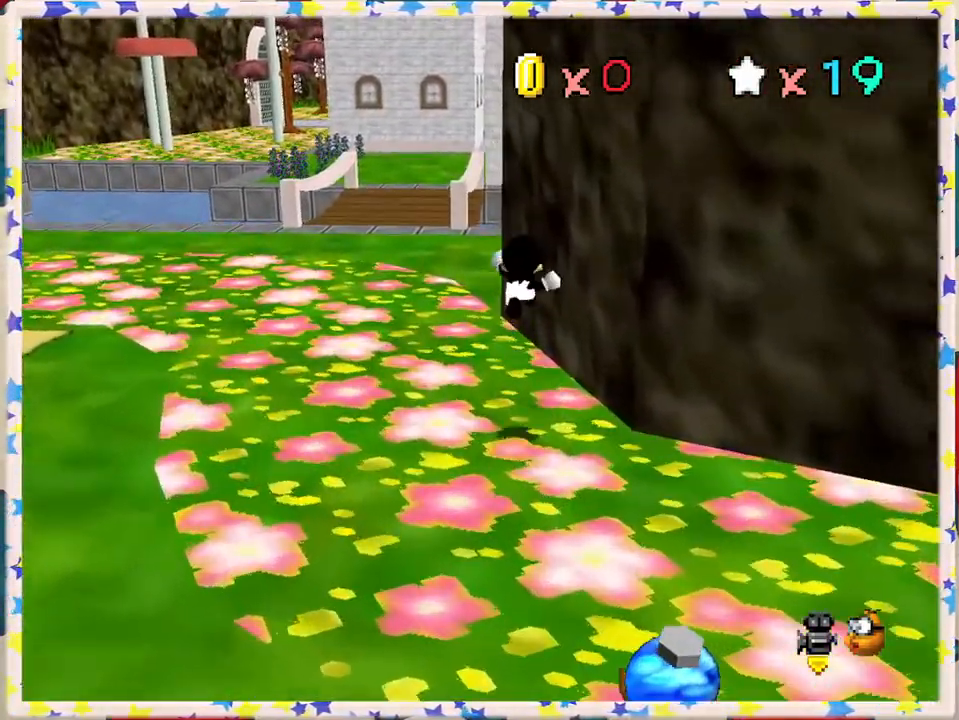
{"buttons": ["Z"], "left_stick": "up", "events": [[383, "left_stick", "up"]]}
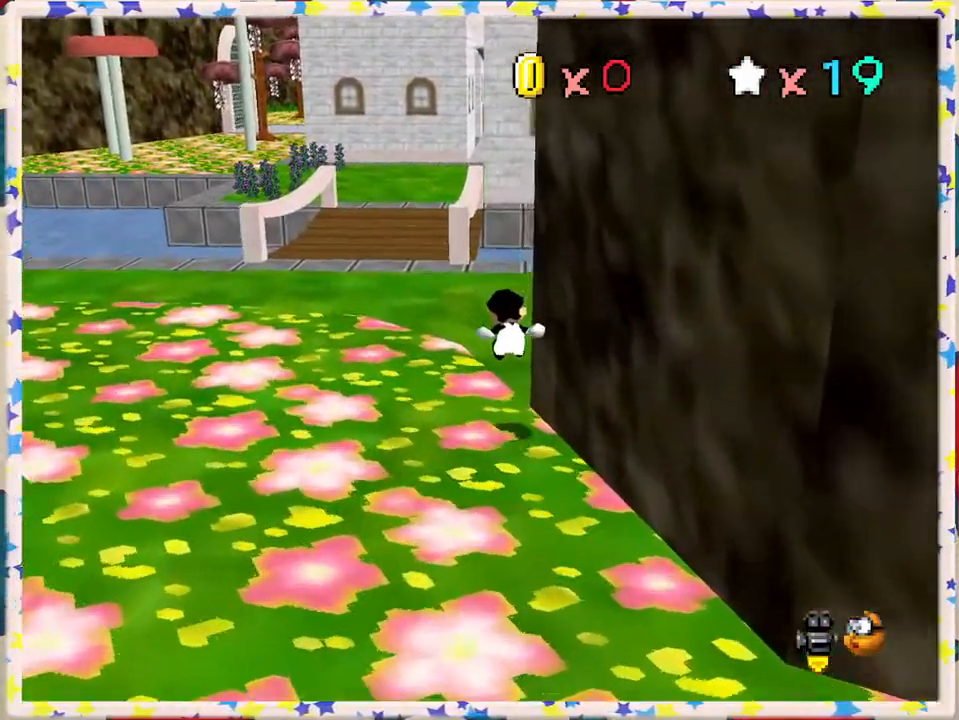
{"buttons": ["A", "Z"], "left_stick": "up", "events": [[200, "left_stick", "up-left"], [300, "A", "down"], [383, "left_stick", "up"]]}
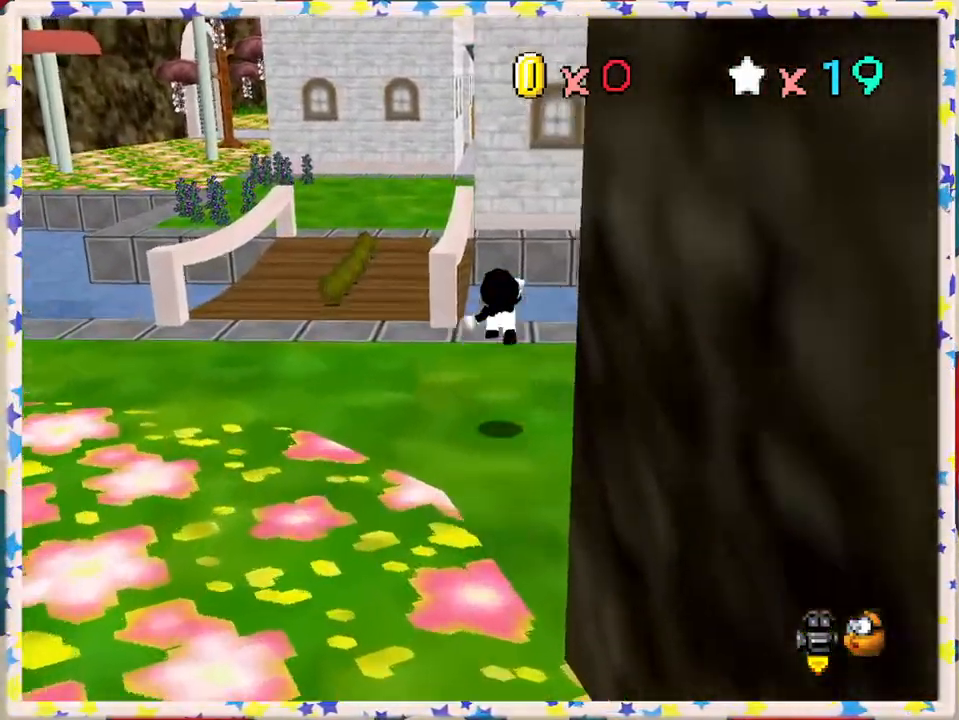
{"buttons": ["Z"], "left_stick": "up-left", "events": [[50, "left_stick", "up-left"], [417, "A", "up"]]}
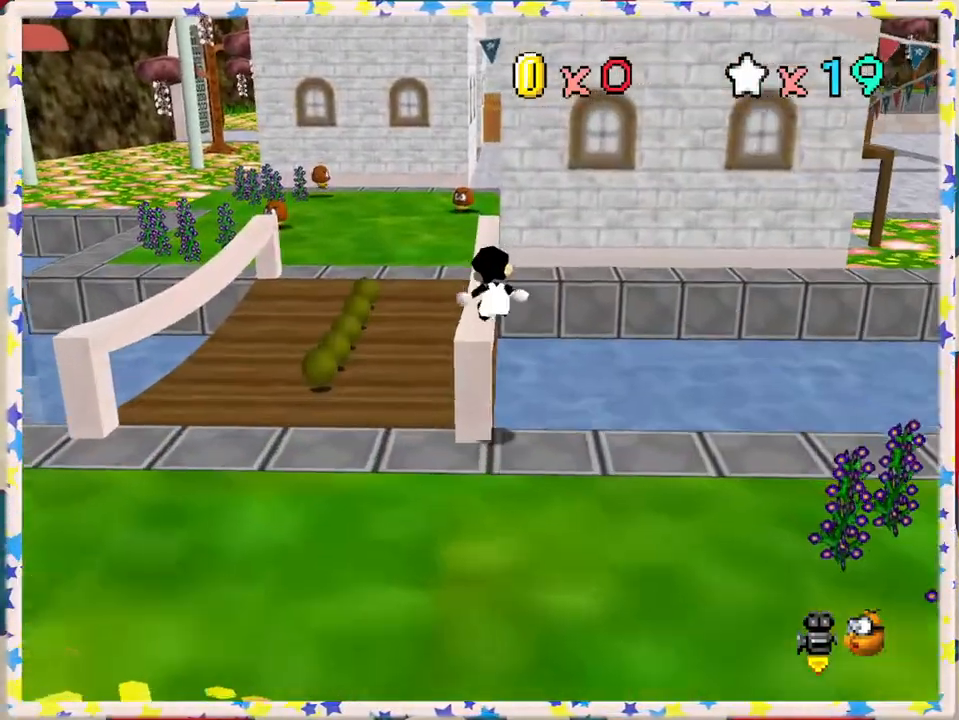
{"buttons": ["A", "Z"], "left_stick": "up-left", "events": [[117, "left_stick", "up"], [200, "A", "down"], [433, "left_stick", "up-left"]]}
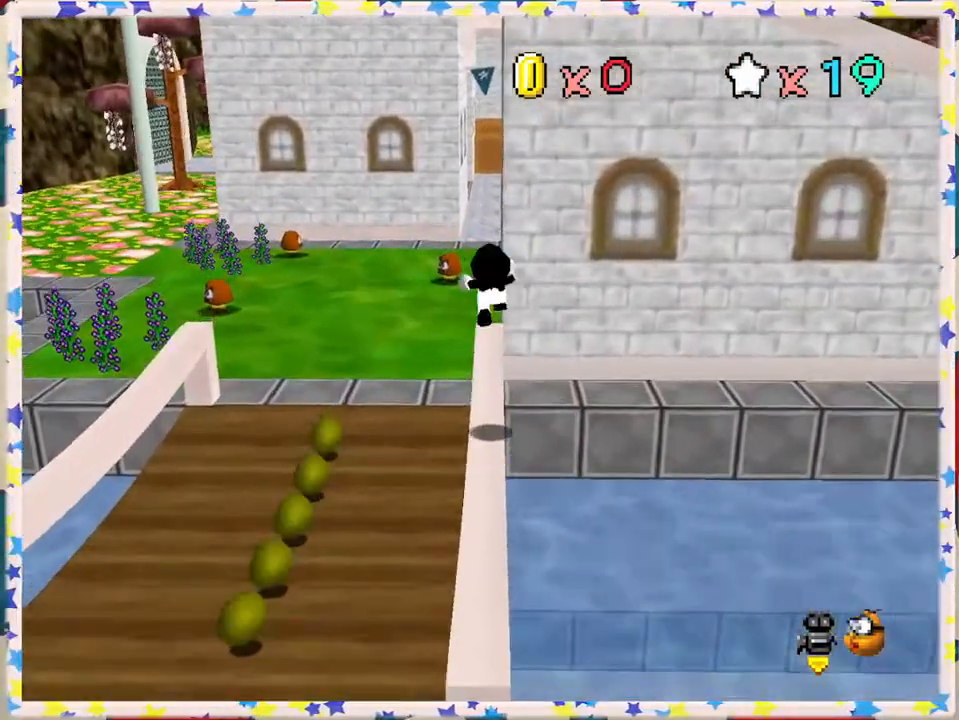
{"buttons": ["C_LEFT"], "left_stick": "up", "events": [[83, "A", "up"], [83, "Z", "up"], [317, "left_stick", "up"], [400, "C_LEFT", "down"]]}